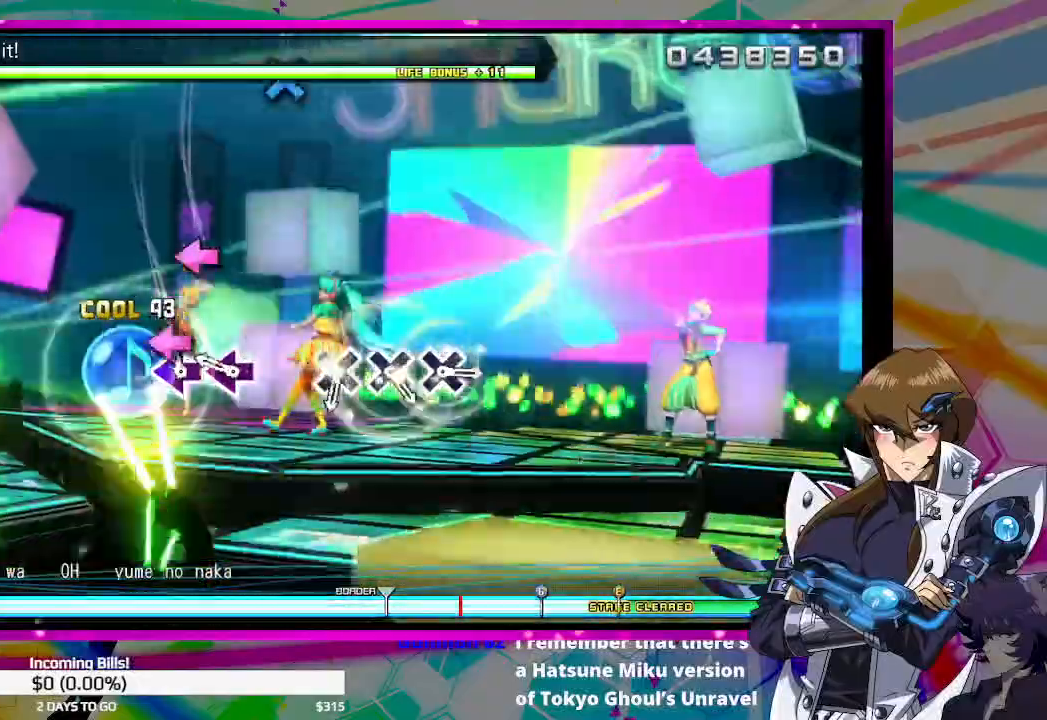
Gameplay with a controller (PlayStation layout); each line is a JSON object with the inputs held at the frame after it (dt_ms = milliseconds from this image to that frame). "events" lists button and stick changes between this image and that frame as [ms after this image, input, new state], when the widget could be followed in between.
{"dt_ms": 500, "buttons": [], "left_stick": "center", "right_stick": "center", "events": [[33, "SQUARE", "down"], [167, "SQUARE", "up"], [267, "SQUARE", "down"], [400, "SQUARE", "up"]]}
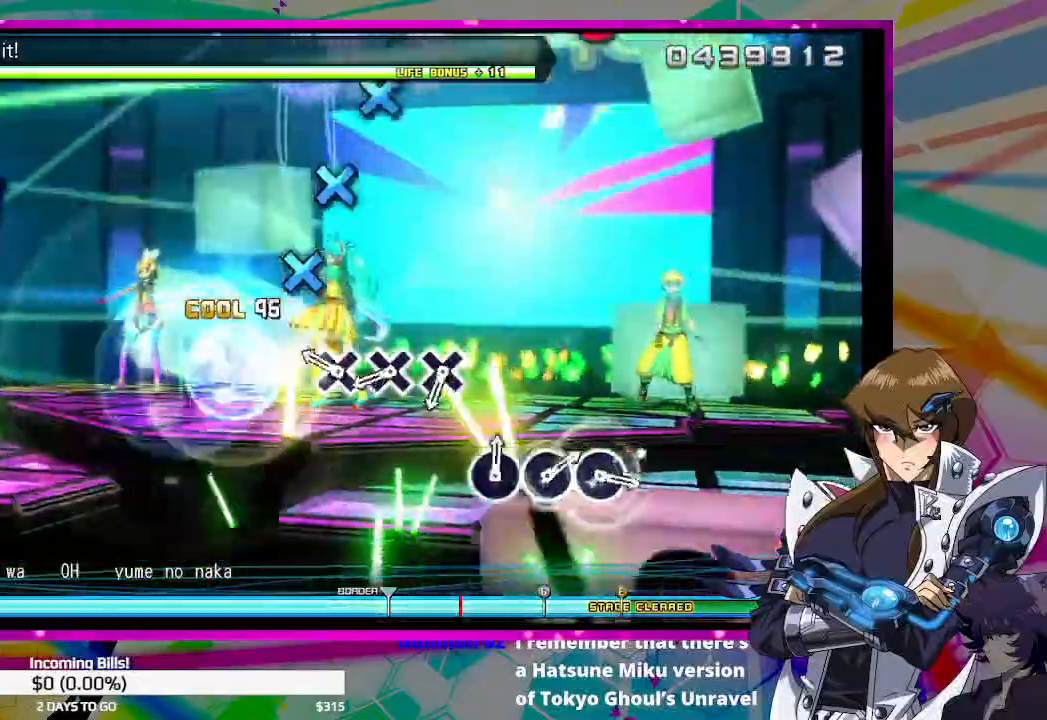
{"dt_ms": 500, "buttons": ["CROSS"], "left_stick": "center", "right_stick": "center", "events": [[233, "CROSS", "down"], [367, "CROSS", "up"], [467, "CROSS", "down"]]}
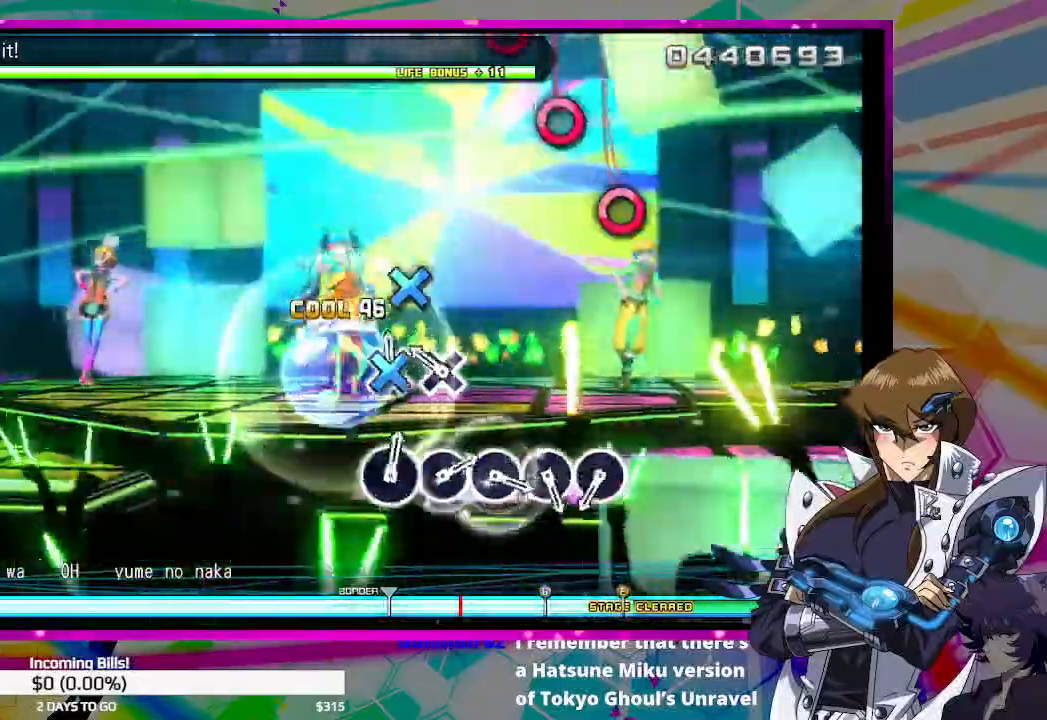
{"dt_ms": 500, "buttons": ["CROSS"], "left_stick": "center", "right_stick": "center", "events": [[67, "CROSS", "up"], [200, "CROSS", "down"], [300, "CROSS", "up"], [500, "CROSS", "down"]]}
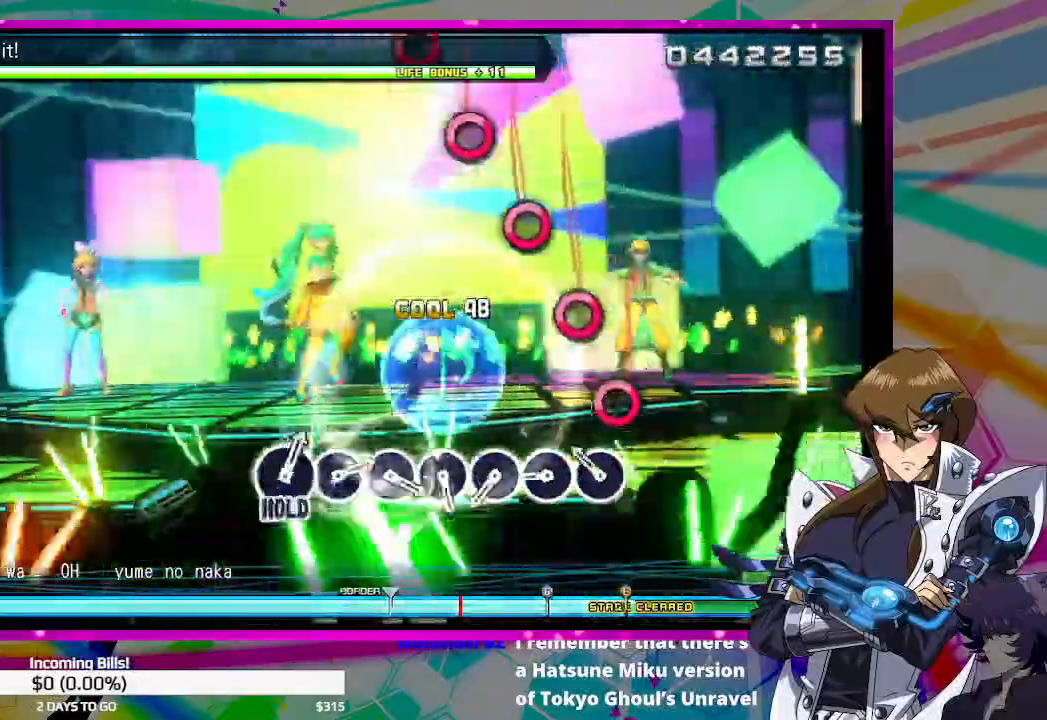
{"dt_ms": 500, "buttons": ["CIRCLE"], "left_stick": "center", "right_stick": "center", "events": [[133, "CROSS", "up"], [167, "CIRCLE", "down"]]}
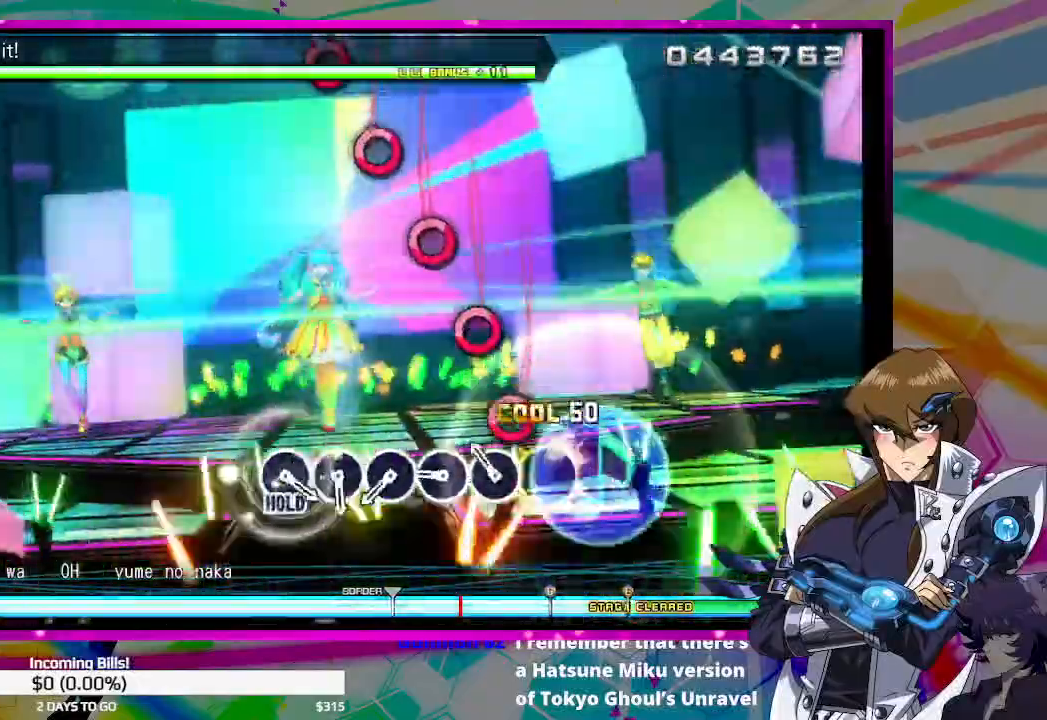
{"dt_ms": 500, "buttons": ["CIRCLE"], "left_stick": "center", "right_stick": "center", "events": [[267, "CIRCLE", "up"], [333, "CIRCLE", "down"]]}
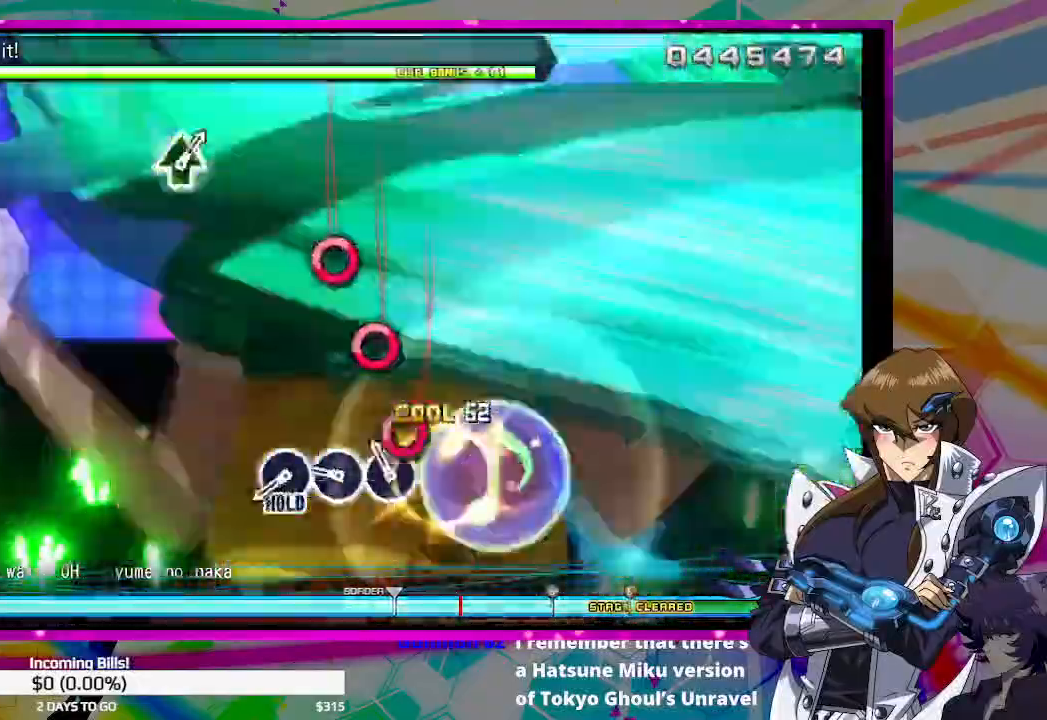
{"dt_ms": 1000, "buttons": ["CIRCLE"], "left_stick": "center", "right_stick": "center"}
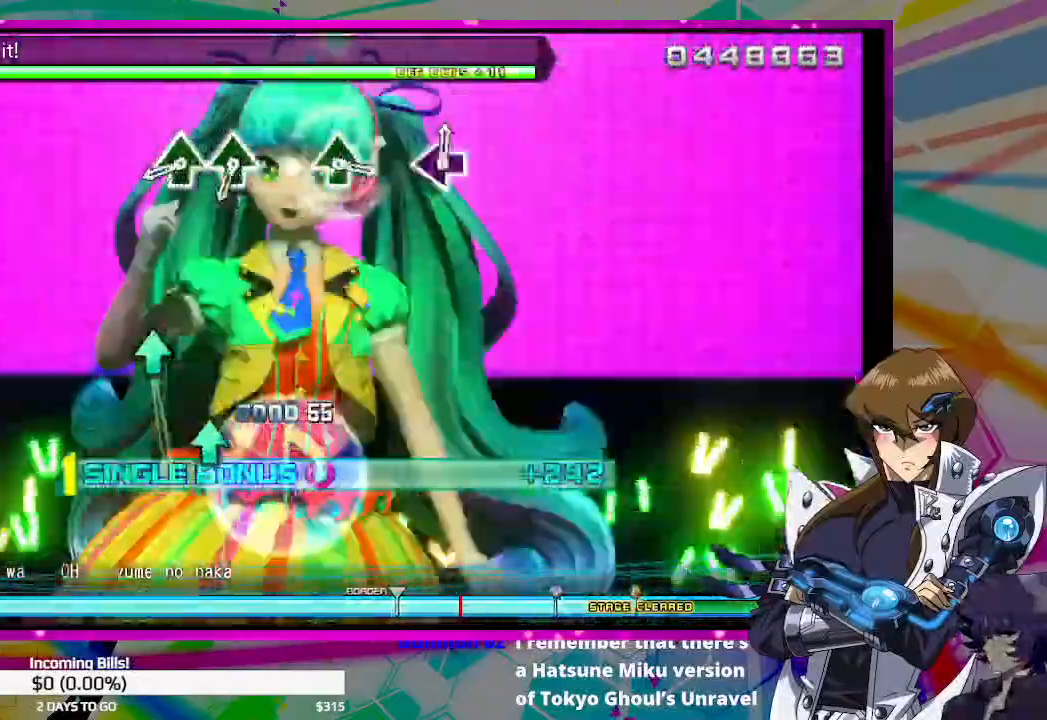
{"dt_ms": 500, "buttons": ["CIRCLE", "TRIANGLE"], "left_stick": "center", "right_stick": "center", "events": [[433, "TRIANGLE", "down"]]}
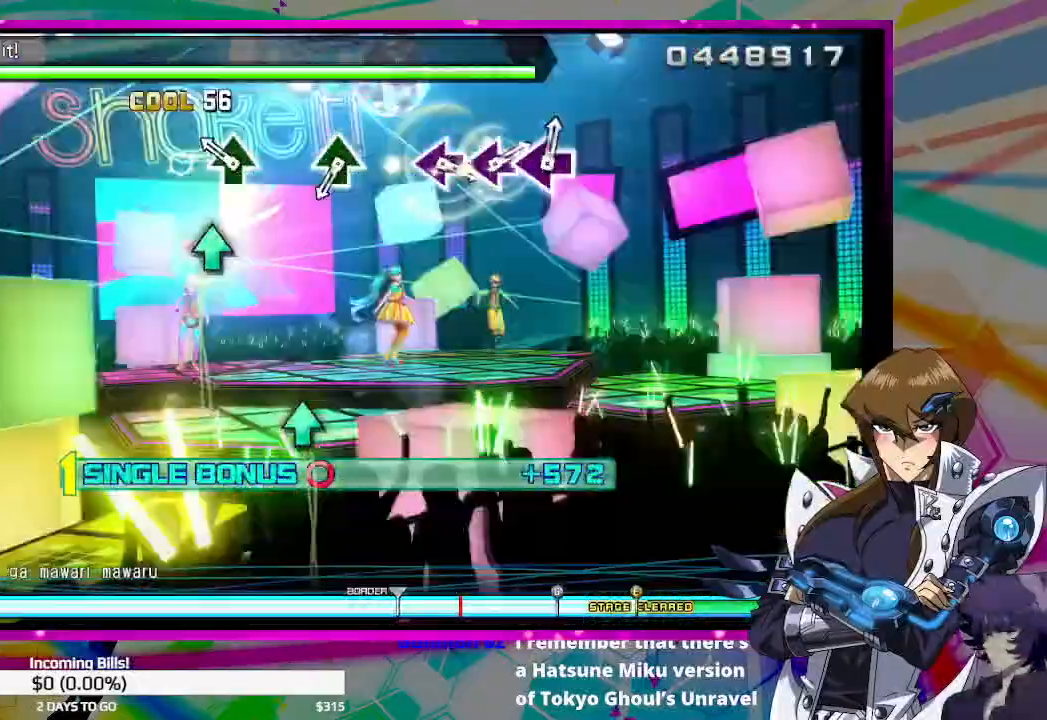
{"dt_ms": 500, "buttons": ["CIRCLE"], "left_stick": "center", "right_stick": "center", "events": [[33, "TRIANGLE", "up"], [167, "TRIANGLE", "down"], [267, "TRIANGLE", "up"]]}
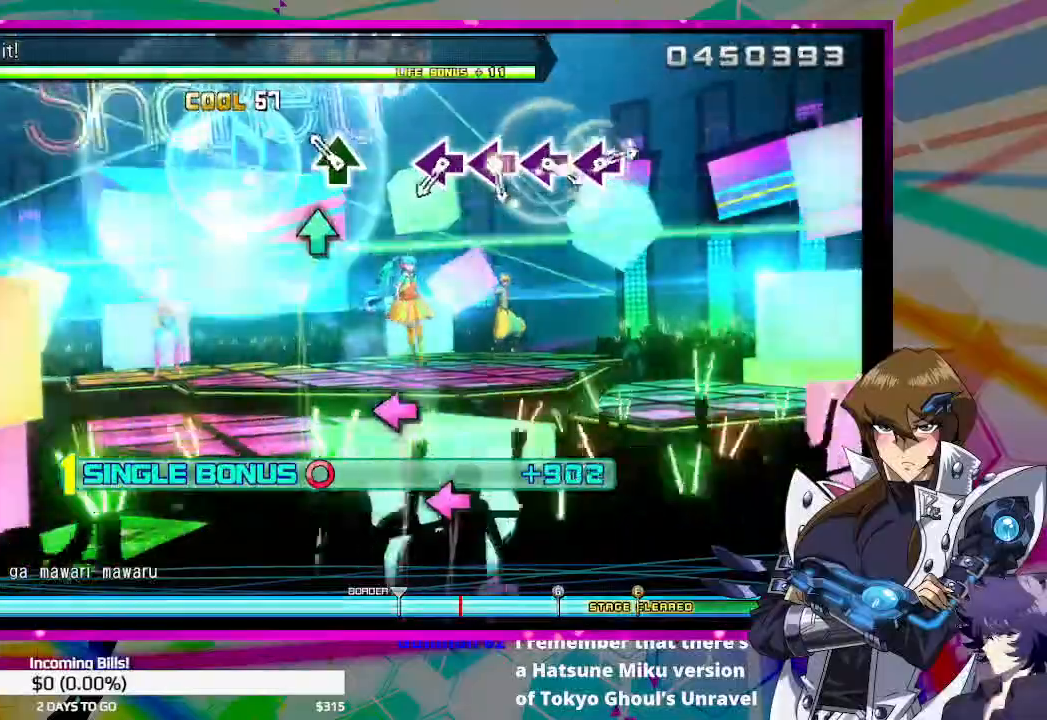
{"dt_ms": 500, "buttons": [], "left_stick": "center", "right_stick": "center", "events": [[200, "TRIANGLE", "down"], [300, "CIRCLE", "up"], [300, "TRIANGLE", "up"]]}
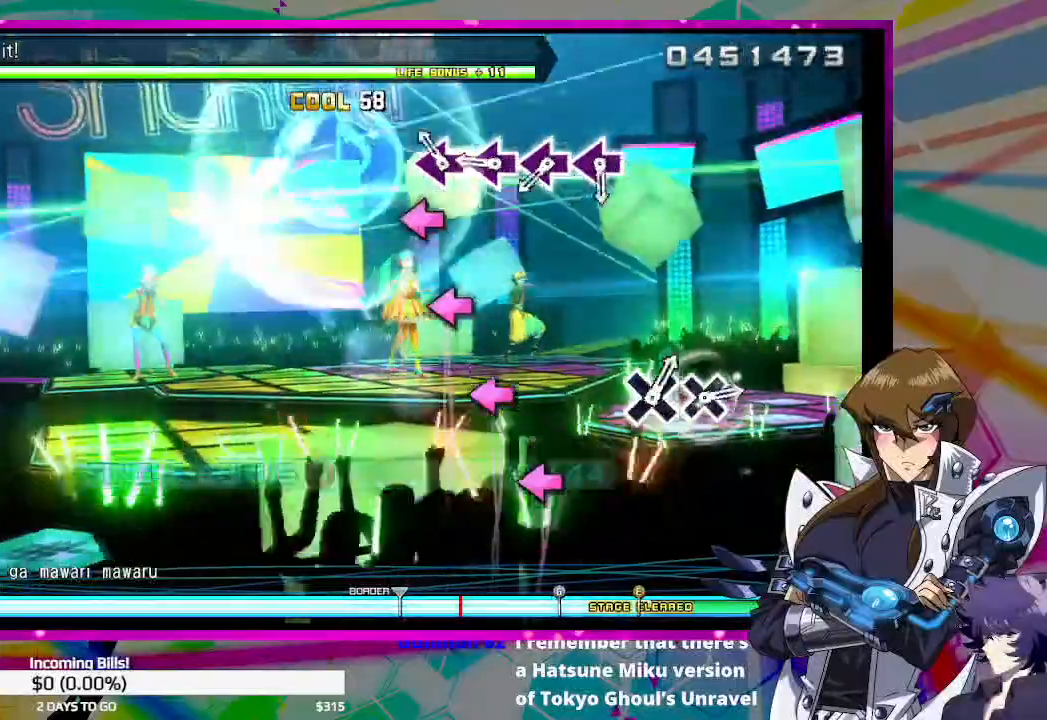
{"dt_ms": 500, "buttons": [], "left_stick": "center", "right_stick": "center", "events": [[133, "SQUARE", "down"], [267, "SQUARE", "up"], [400, "SQUARE", "down"], [500, "SQUARE", "up"]]}
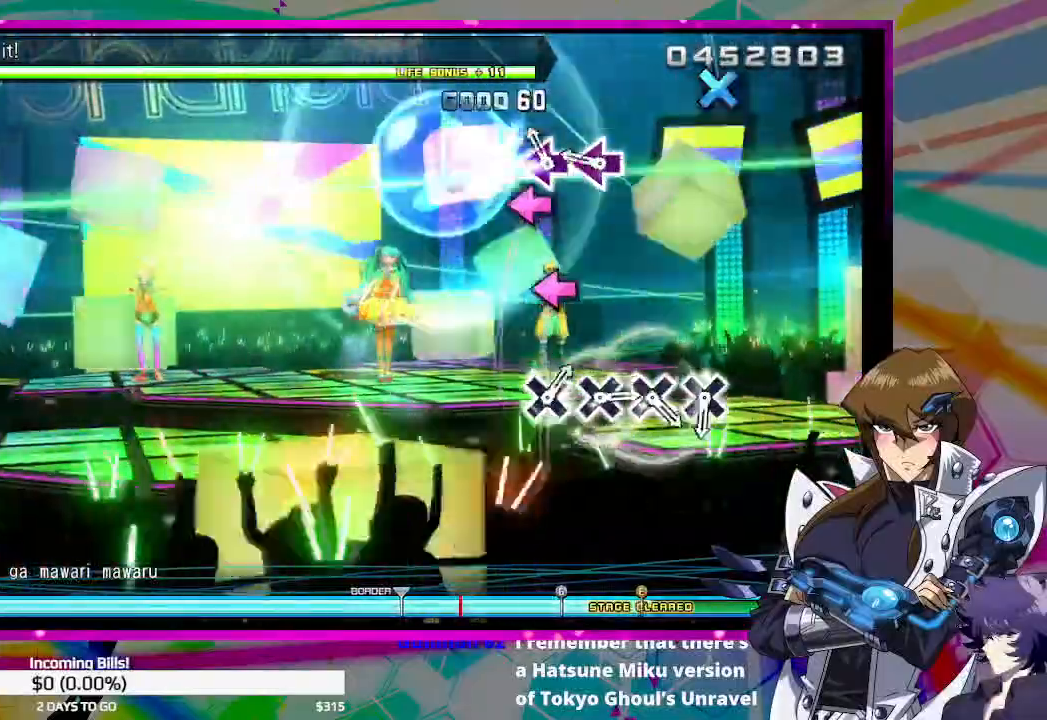
{"dt_ms": 500, "buttons": [], "left_stick": "center", "right_stick": "center", "events": [[100, "SQUARE", "down"], [200, "SQUARE", "up"], [300, "SQUARE", "down"], [400, "SQUARE", "up"]]}
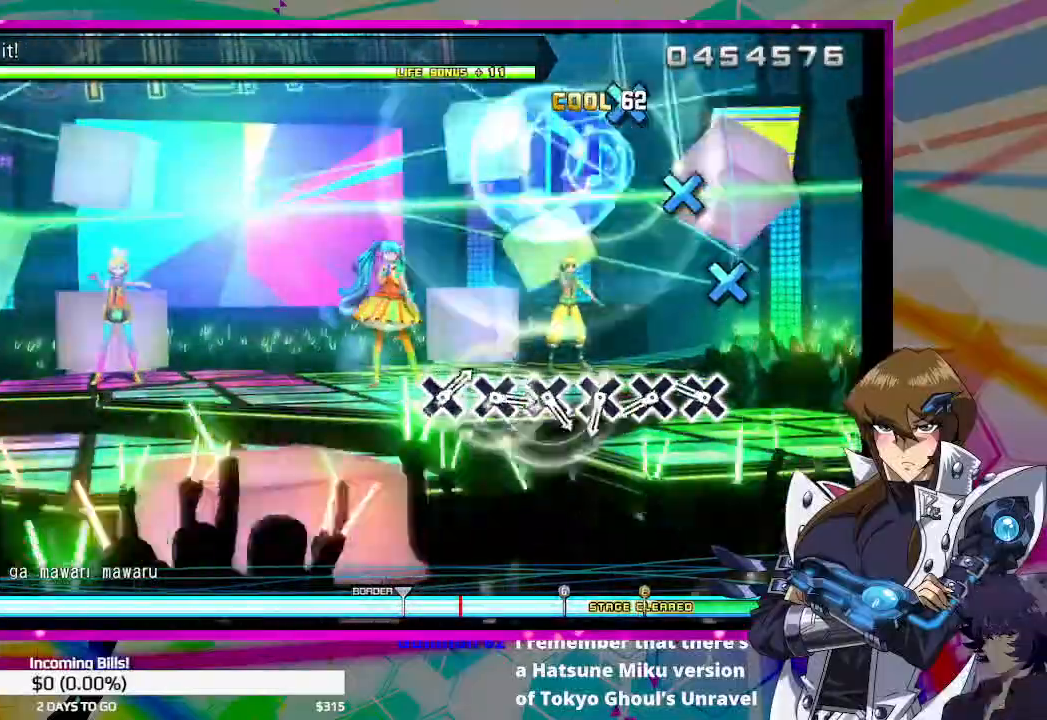
{"dt_ms": 500, "buttons": ["CROSS"], "left_stick": "center", "right_stick": "center", "events": [[267, "CROSS", "down"], [400, "CROSS", "up"], [500, "CROSS", "down"]]}
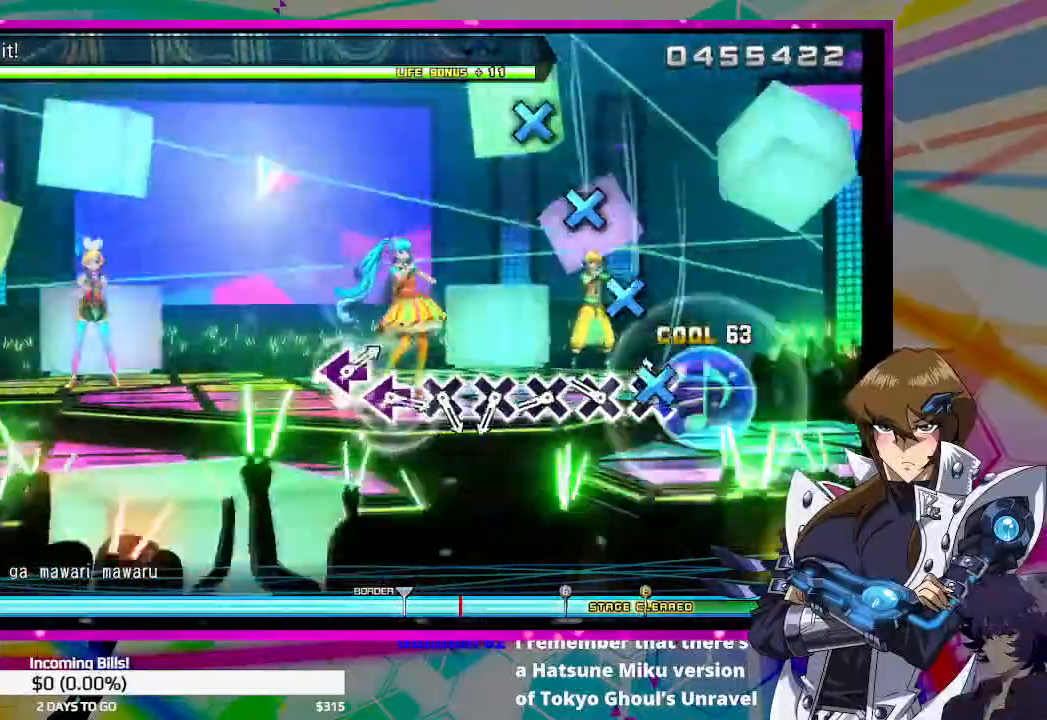
{"dt_ms": 500, "buttons": ["CROSS"], "left_stick": "center", "right_stick": "center", "events": [[133, "CROSS", "up"], [233, "CROSS", "down"], [333, "CROSS", "up"], [467, "CROSS", "down"]]}
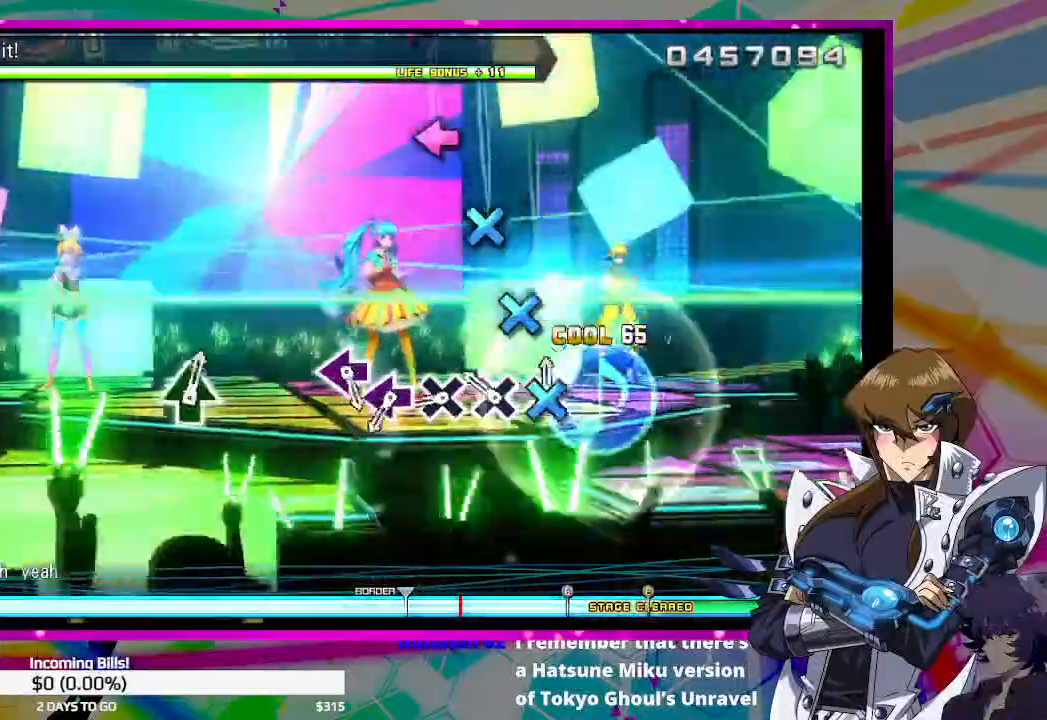
{"dt_ms": 500, "buttons": [], "left_stick": "center", "right_stick": "center", "events": [[67, "CROSS", "up"], [200, "CROSS", "down"], [300, "CROSS", "up"], [400, "CROSS", "down"], [500, "CROSS", "up"]]}
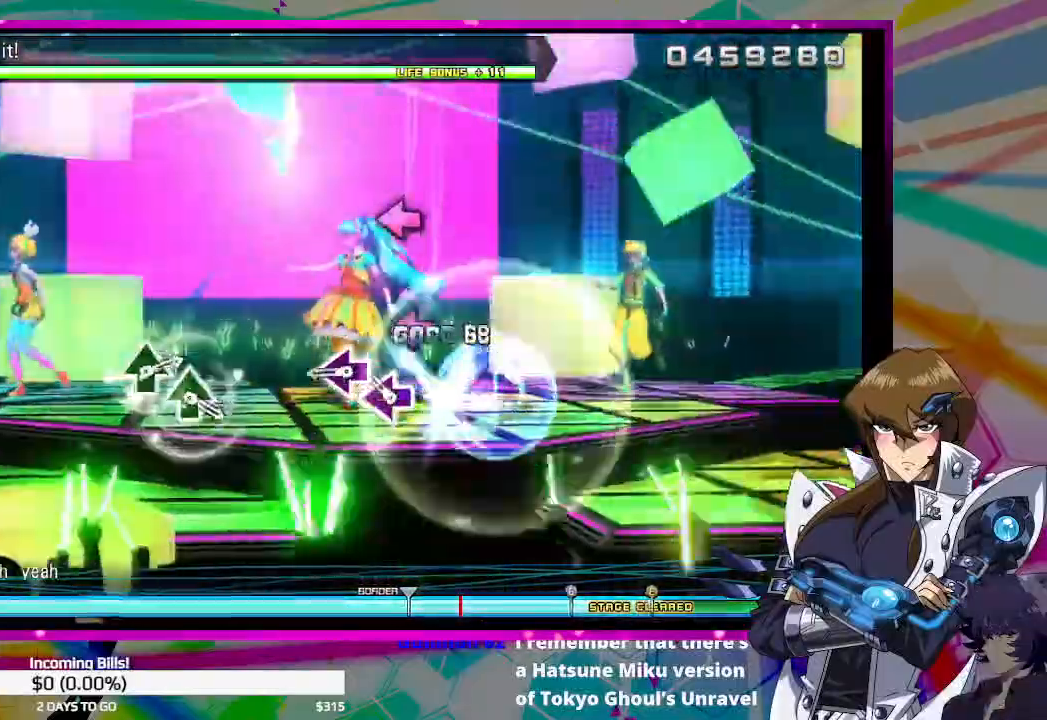
{"dt_ms": 500, "buttons": [], "left_stick": "center", "right_stick": "center"}
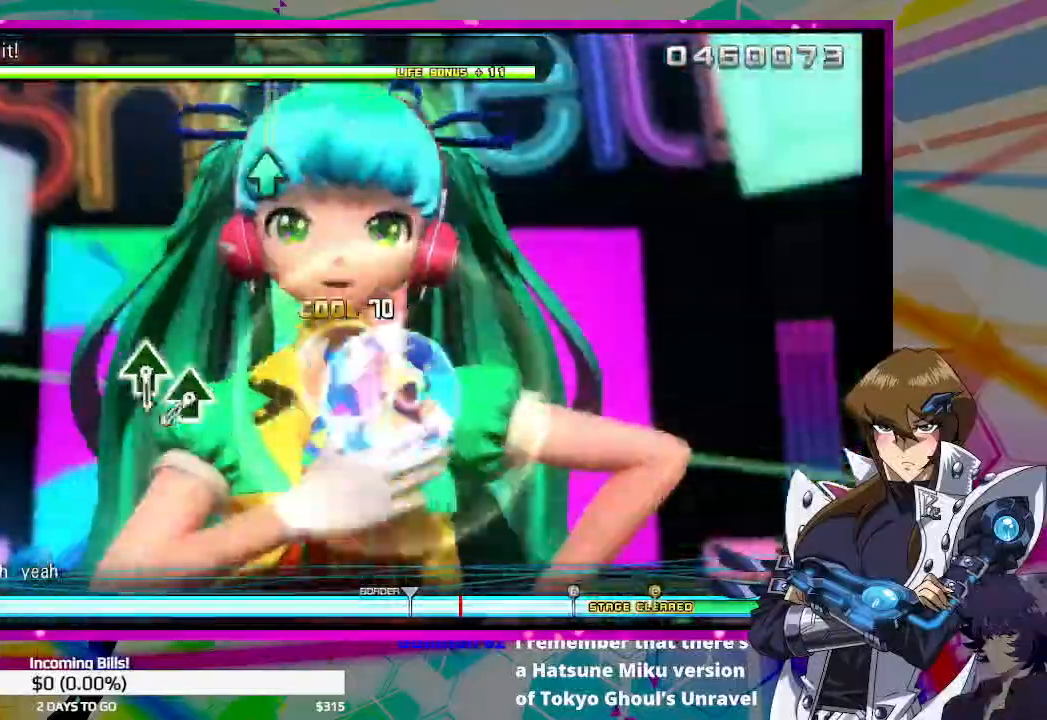
{"dt_ms": 500, "buttons": [], "left_stick": "center", "right_stick": "center", "events": []}
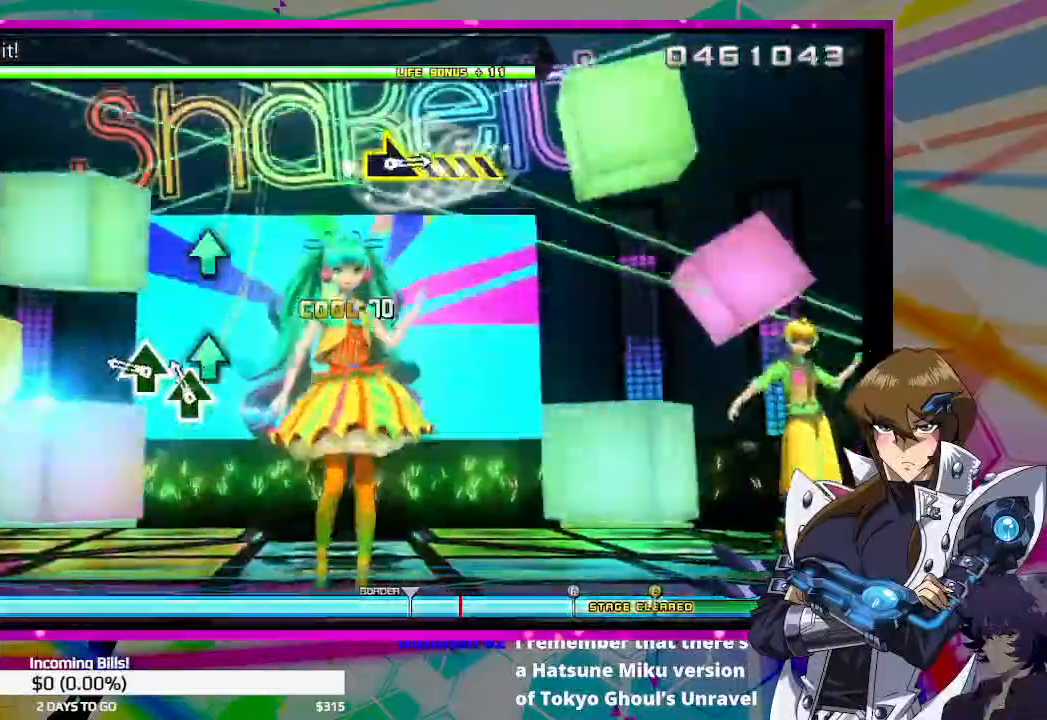
{"dt_ms": 500, "buttons": [], "left_stick": "center", "right_stick": "center", "events": [[67, "TRIANGLE", "down"], [200, "TRIANGLE", "up"], [300, "TRIANGLE", "down"], [433, "TRIANGLE", "up"]]}
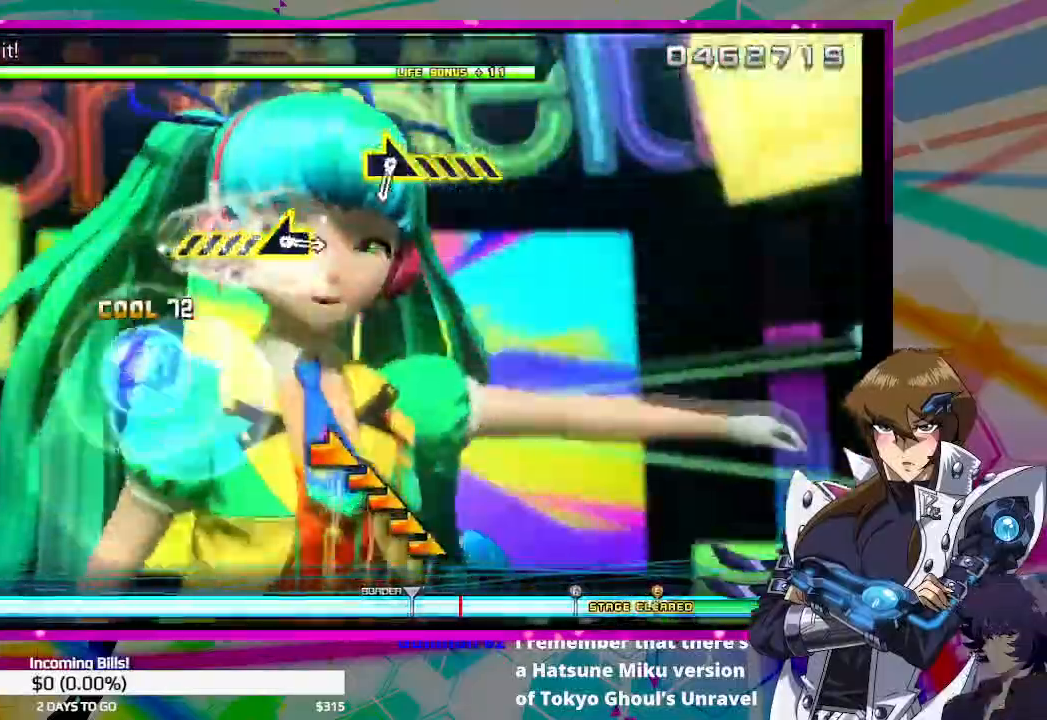
{"dt_ms": 500, "buttons": [], "left_stick": "center", "right_stick": "center", "events": []}
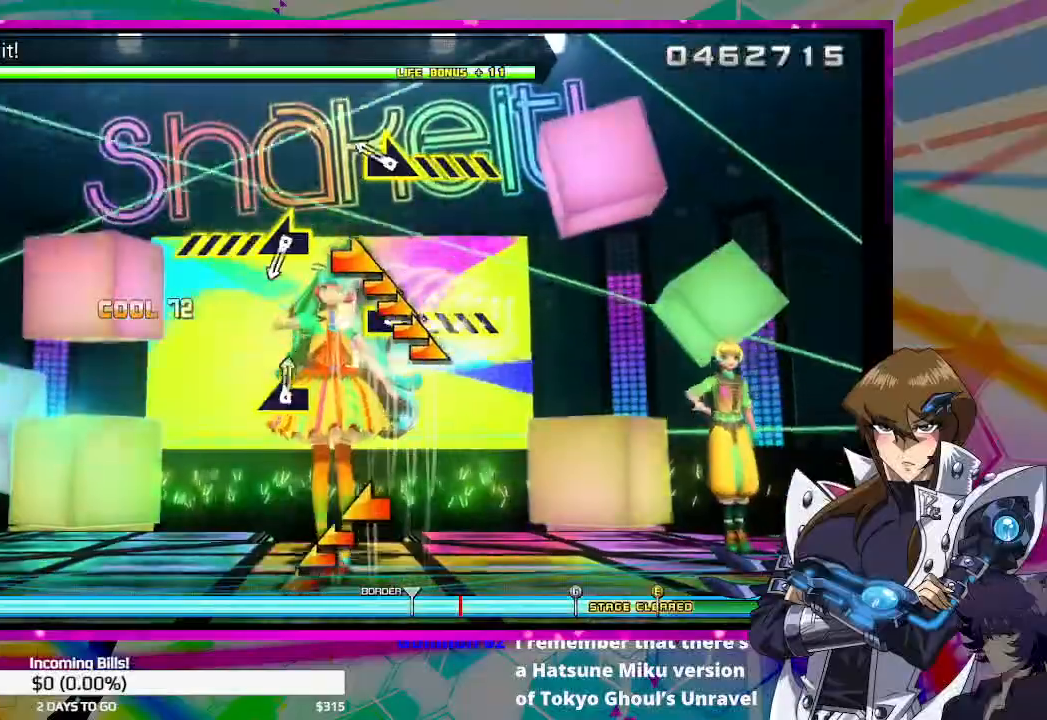
{"dt_ms": 500, "buttons": [], "left_stick": "center", "right_stick": "center", "events": [[200, "right_stick", "right"], [500, "right_stick", "center"]]}
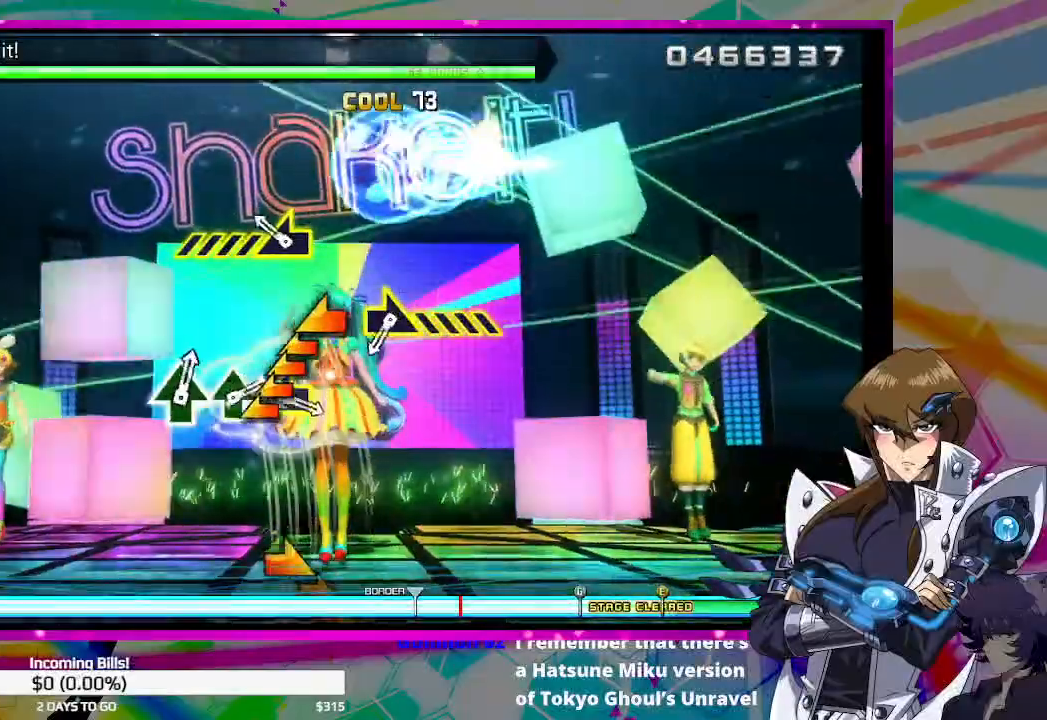
{"dt_ms": 500, "buttons": [], "left_stick": "center", "right_stick": "center", "events": [[167, "left_stick", "left"], [467, "left_stick", "center"]]}
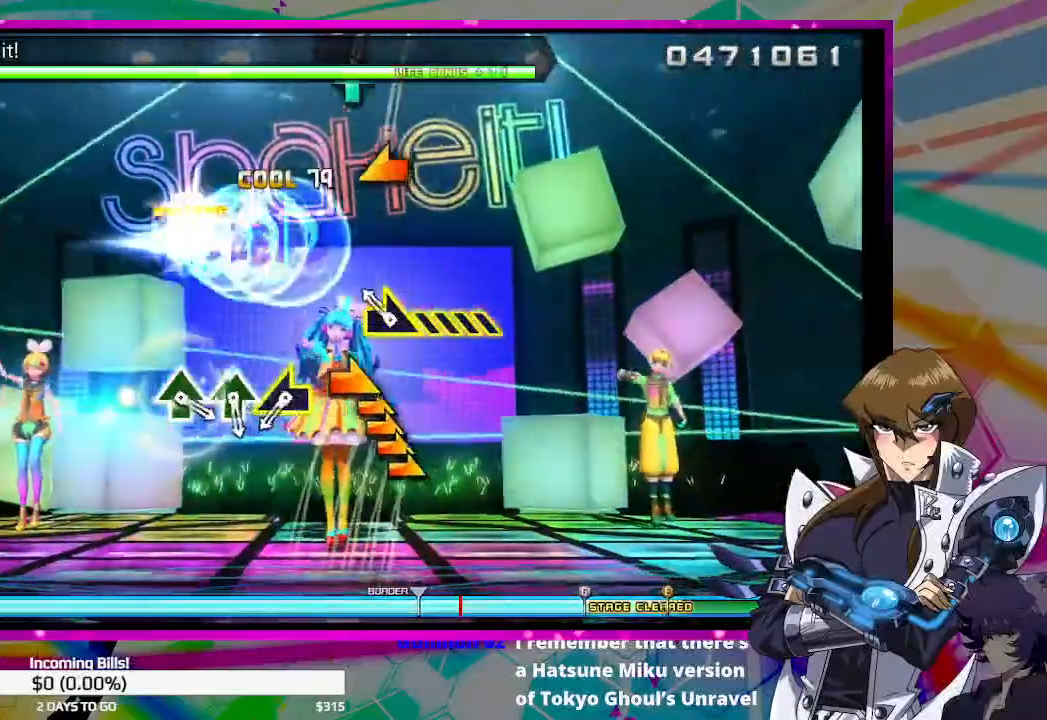
{"dt_ms": 500, "buttons": [], "left_stick": "center", "right_stick": "center", "events": [[200, "right_stick", "right"], [500, "right_stick", "center"]]}
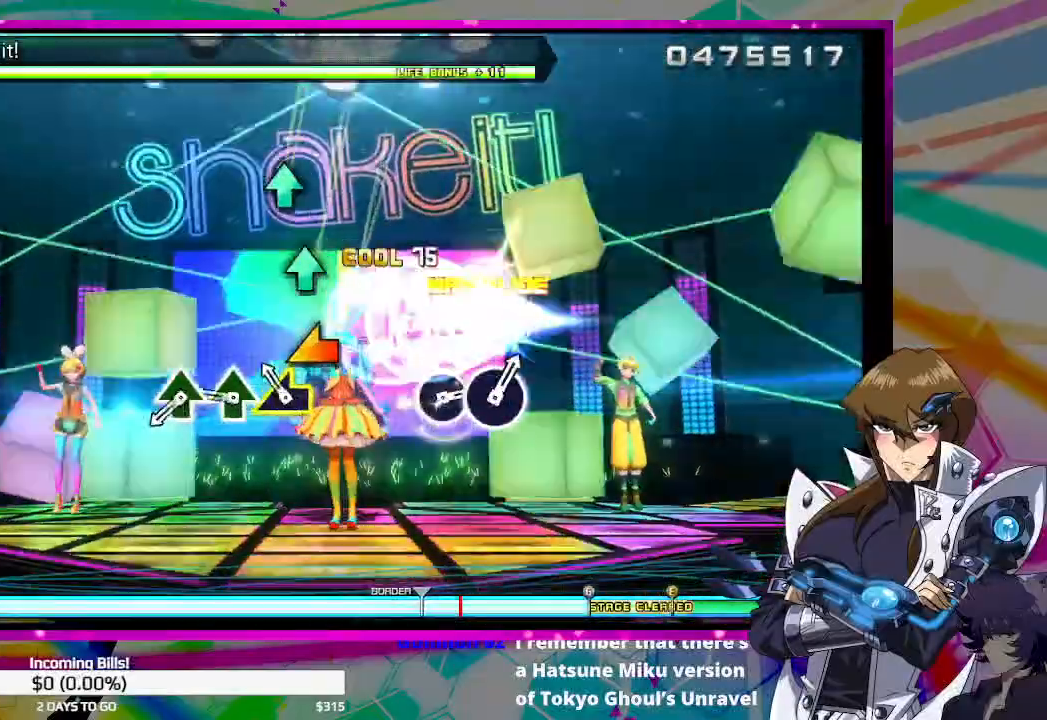
{"dt_ms": 500, "buttons": [], "left_stick": "center", "right_stick": "center", "events": [[133, "left_stick", "left"], [233, "left_stick", "center"], [333, "TRIANGLE", "down"], [433, "TRIANGLE", "up"]]}
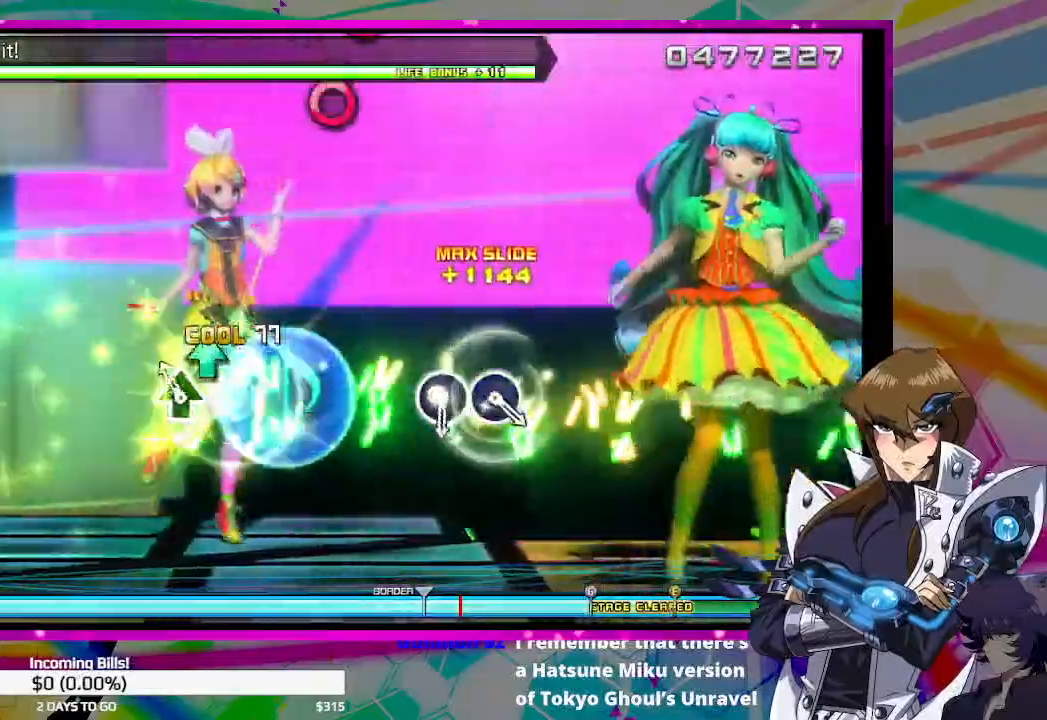
{"dt_ms": 500, "buttons": [], "left_stick": "center", "right_stick": "center", "events": [[100, "TRIANGLE", "down"], [200, "TRIANGLE", "up"], [267, "TRIANGLE", "down"], [367, "TRIANGLE", "up"]]}
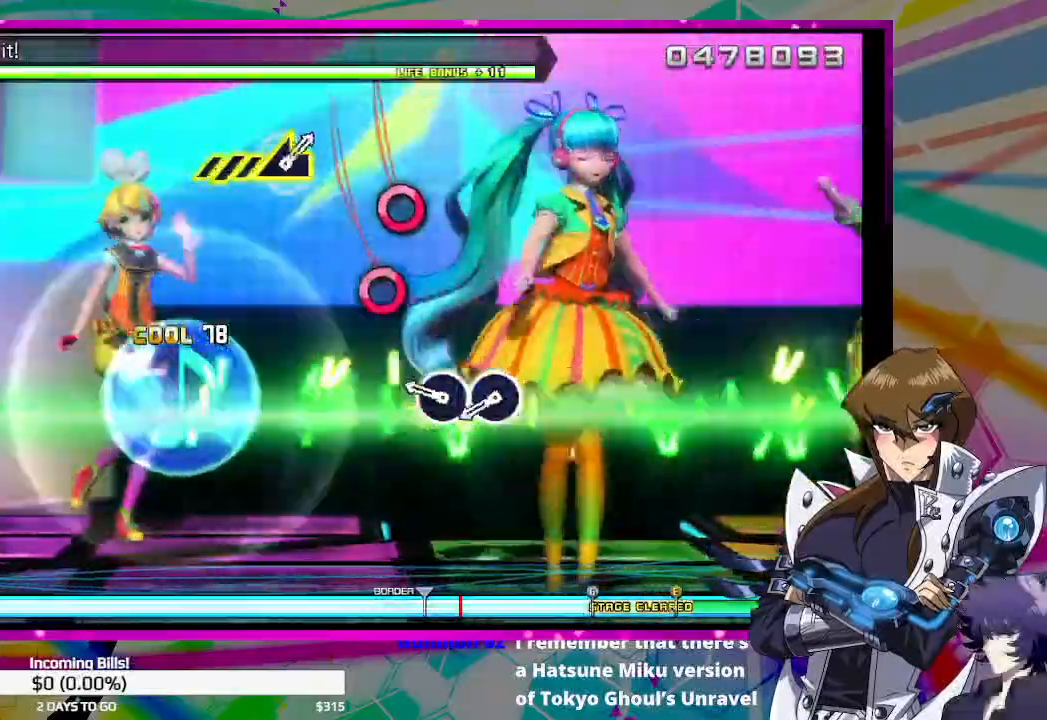
{"dt_ms": 500, "buttons": [], "left_stick": "center", "right_stick": "center"}
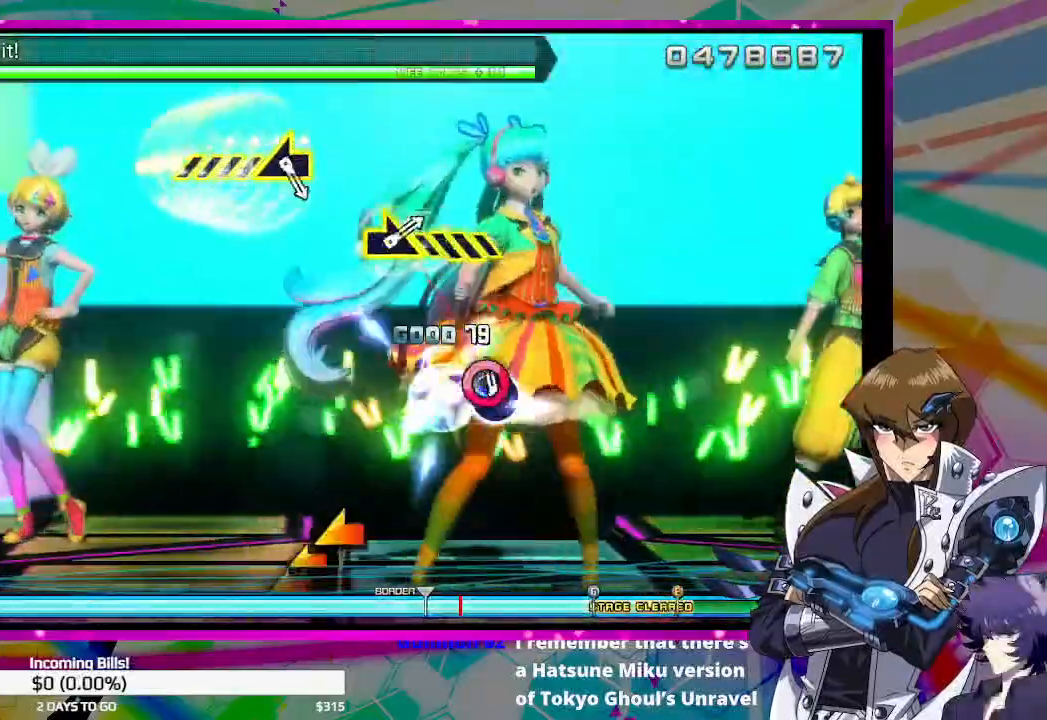
{"dt_ms": 500, "buttons": [], "left_stick": "center", "right_stick": "center", "events": [[33, "CIRCLE", "down"], [133, "CIRCLE", "up"]]}
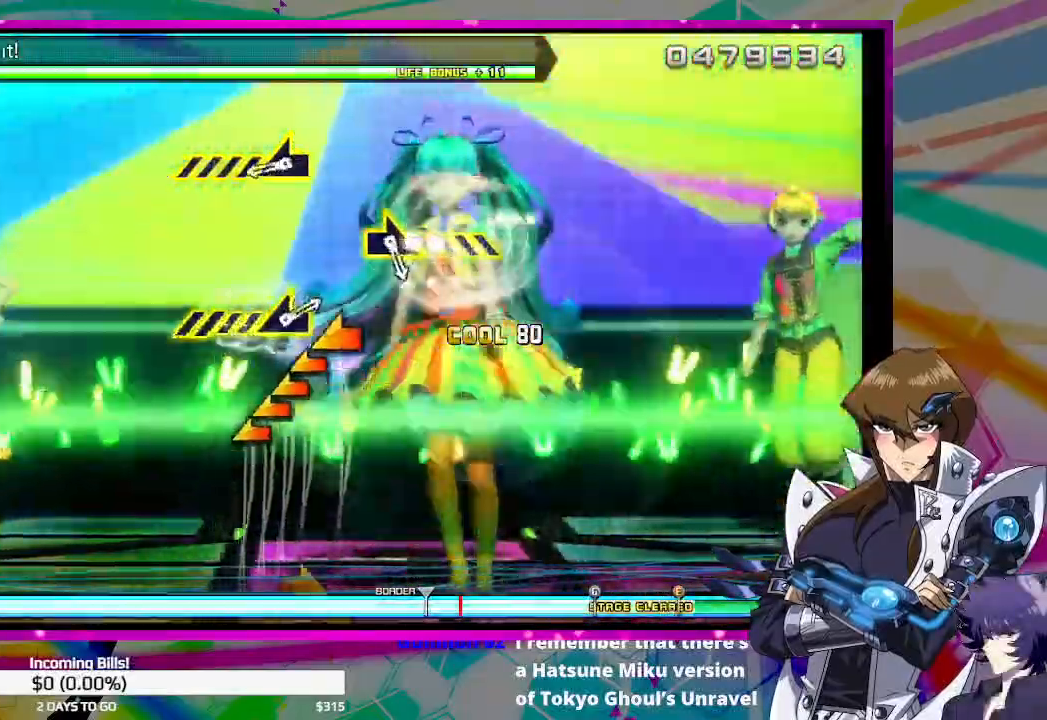
{"dt_ms": 500, "buttons": [], "left_stick": "left", "right_stick": "center", "events": [[467, "left_stick", "left"]]}
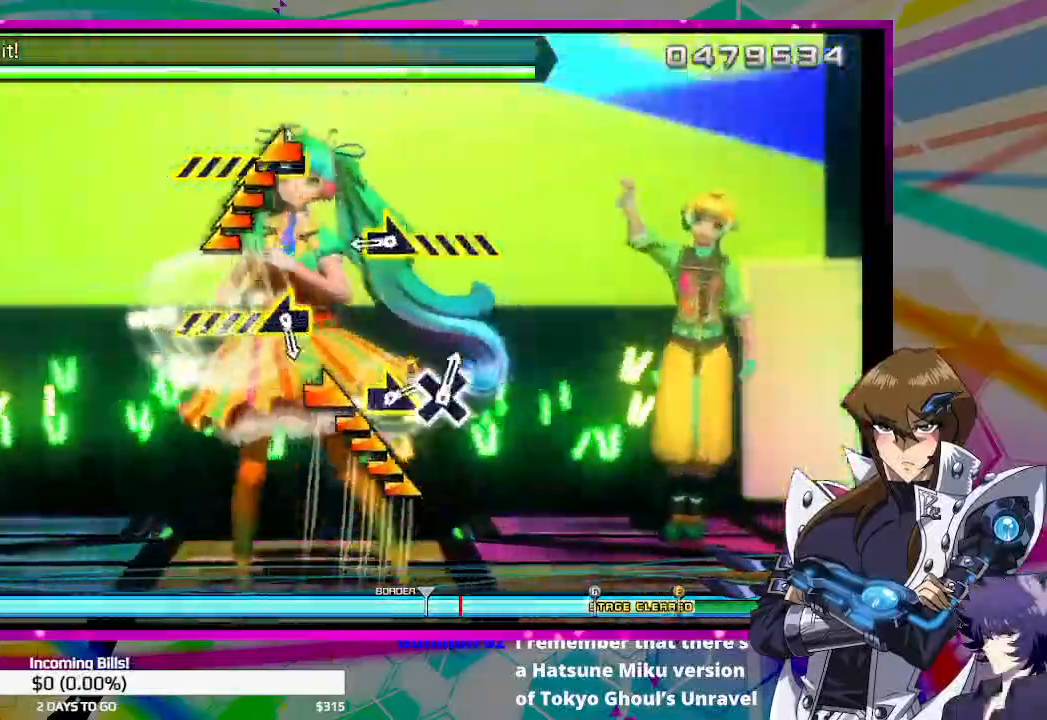
{"dt_ms": 500, "buttons": [], "left_stick": "center", "right_stick": "right", "events": [[300, "left_stick", "center"], [433, "right_stick", "right"]]}
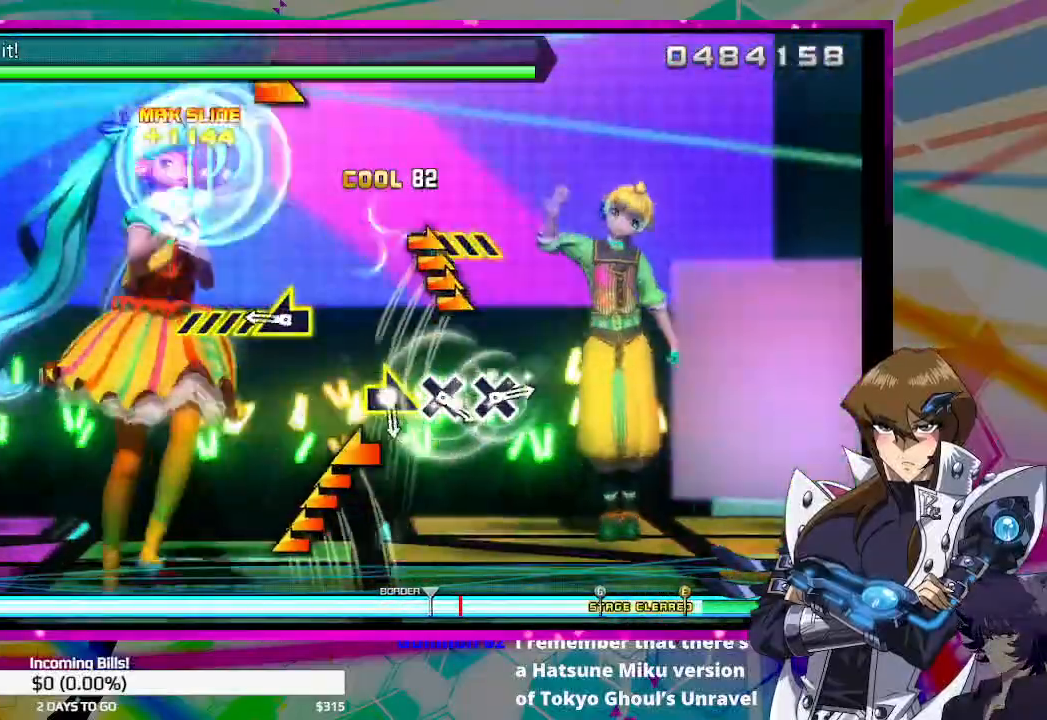
{"dt_ms": 500, "buttons": [], "left_stick": "left", "right_stick": "center", "events": [[400, "left_stick", "left"], [400, "right_stick", "center"]]}
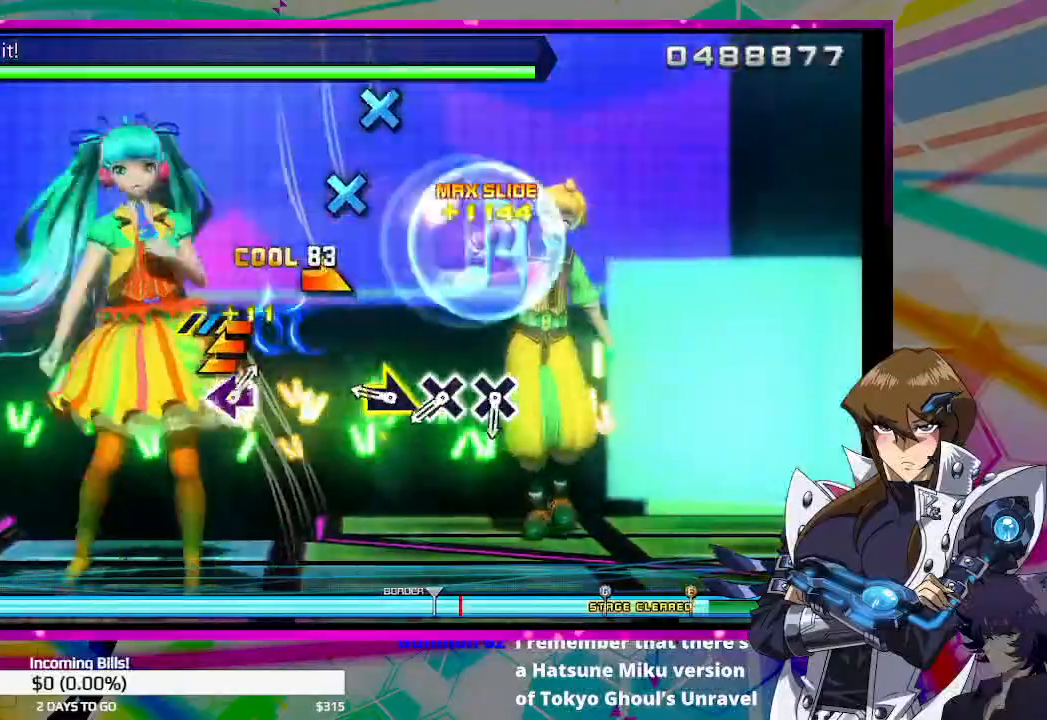
{"dt_ms": 500, "buttons": [], "left_stick": "center", "right_stick": "center", "events": [[233, "left_stick", "center"], [333, "right_stick", "right"], [433, "right_stick", "center"]]}
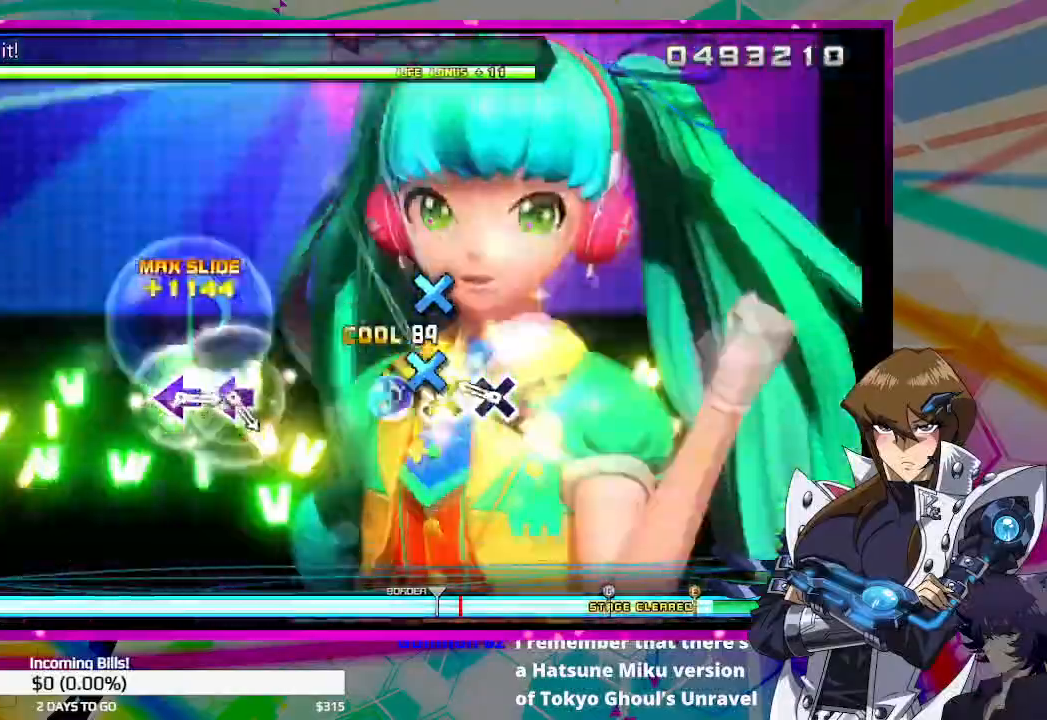
{"dt_ms": 500, "buttons": [], "left_stick": "center", "right_stick": "center", "events": [[100, "CROSS", "down"], [200, "CROSS", "up"], [300, "CROSS", "down"], [400, "CROSS", "up"]]}